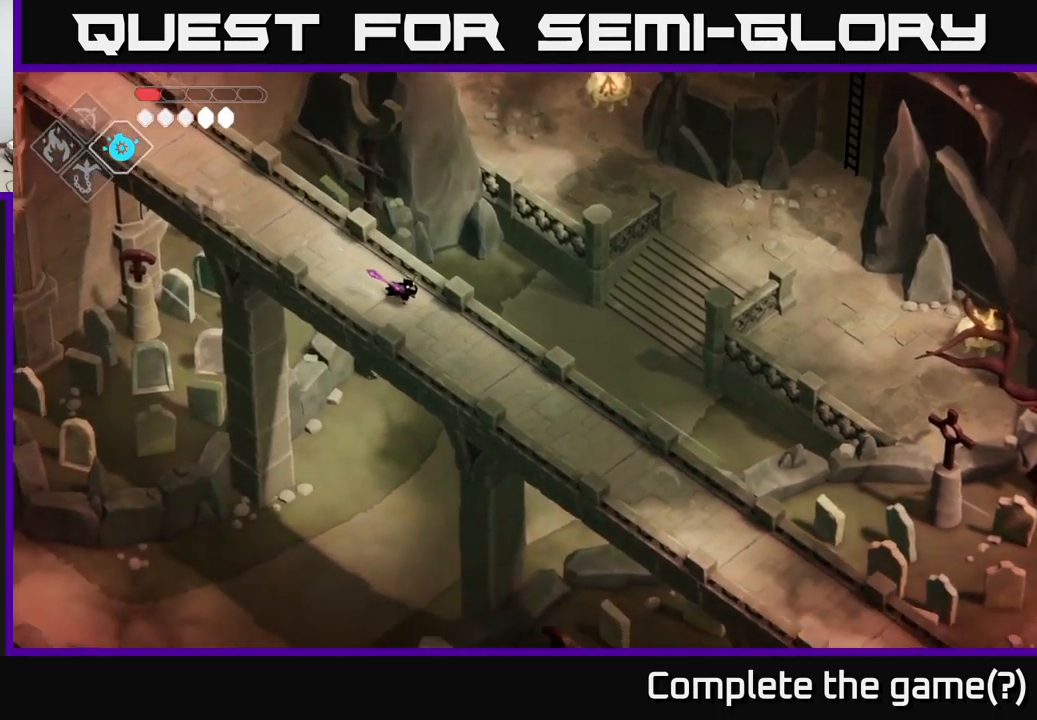
Gameplay with a controller (Xbox layout); each line is a JSON object with the inputs held at the frame after it. "events" lists button and stick changes between this image and that frame as [ms after this image, input, new state], when the widget could be followed in between.
{"buttons": [], "left_stick": "down-right", "right_stick": "down-right", "events": []}
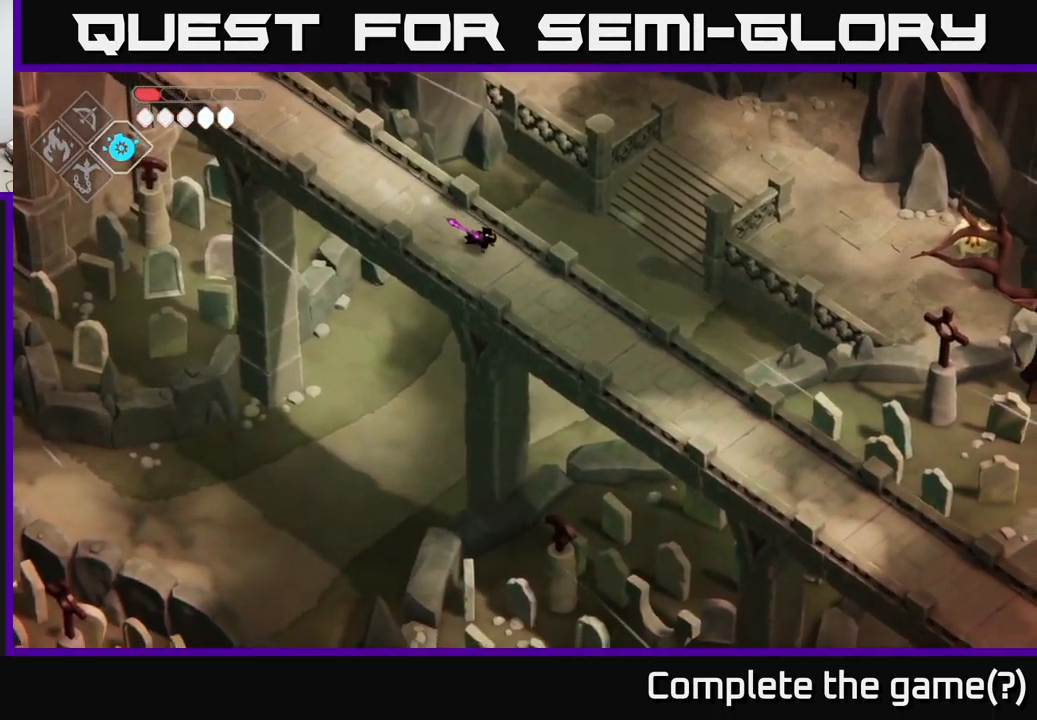
{"buttons": [], "left_stick": "down-right", "right_stick": "down-right", "events": []}
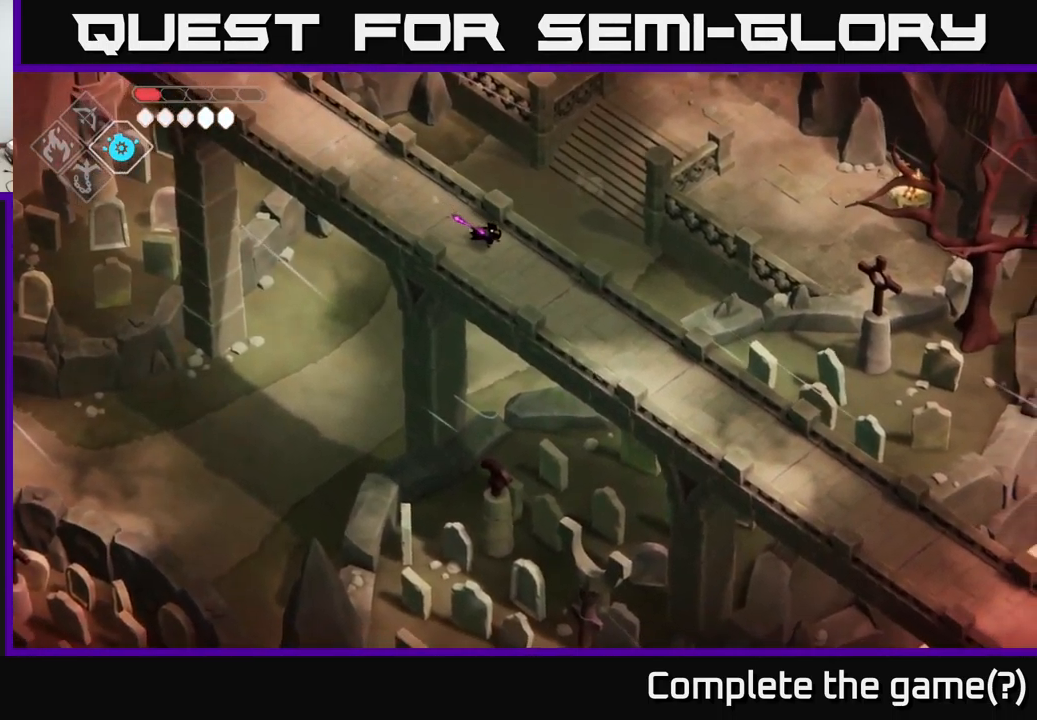
{"buttons": [], "left_stick": "down-right", "right_stick": "down-right", "events": []}
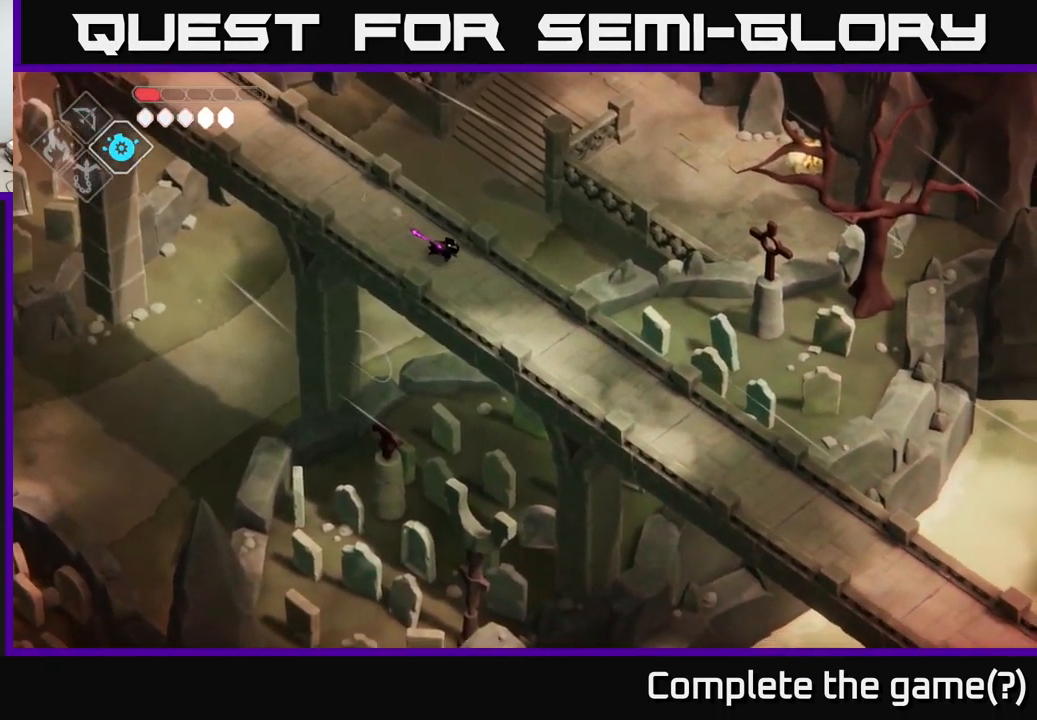
{"buttons": [], "left_stick": "down-right", "right_stick": "down-right", "events": []}
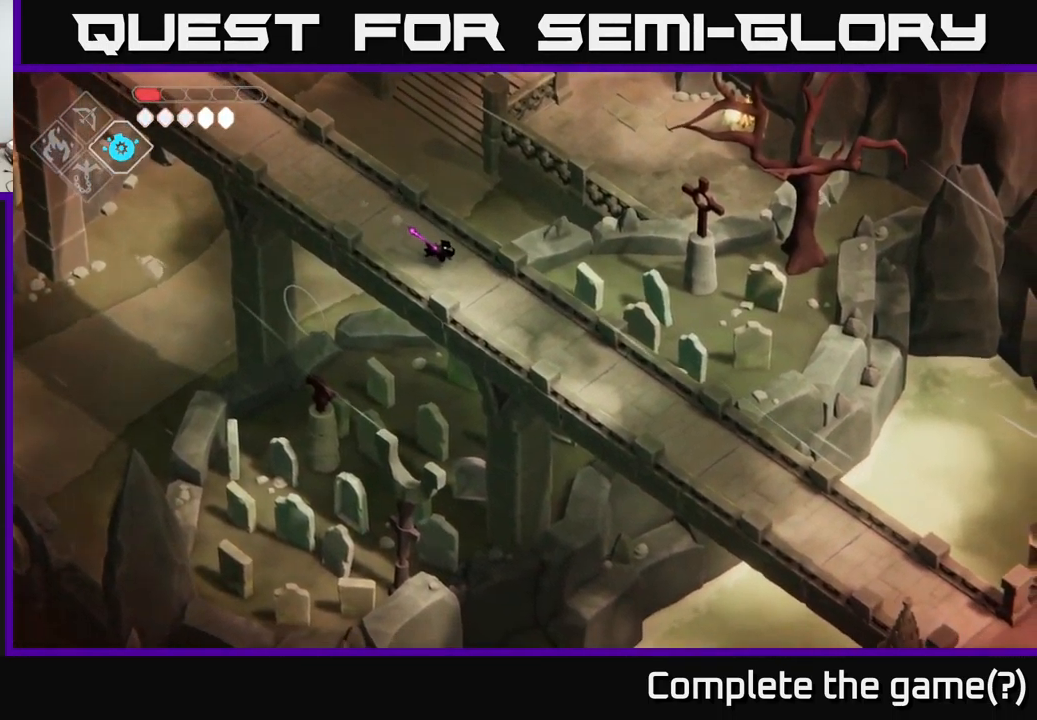
{"buttons": [], "left_stick": "down-right", "right_stick": "down-right", "events": []}
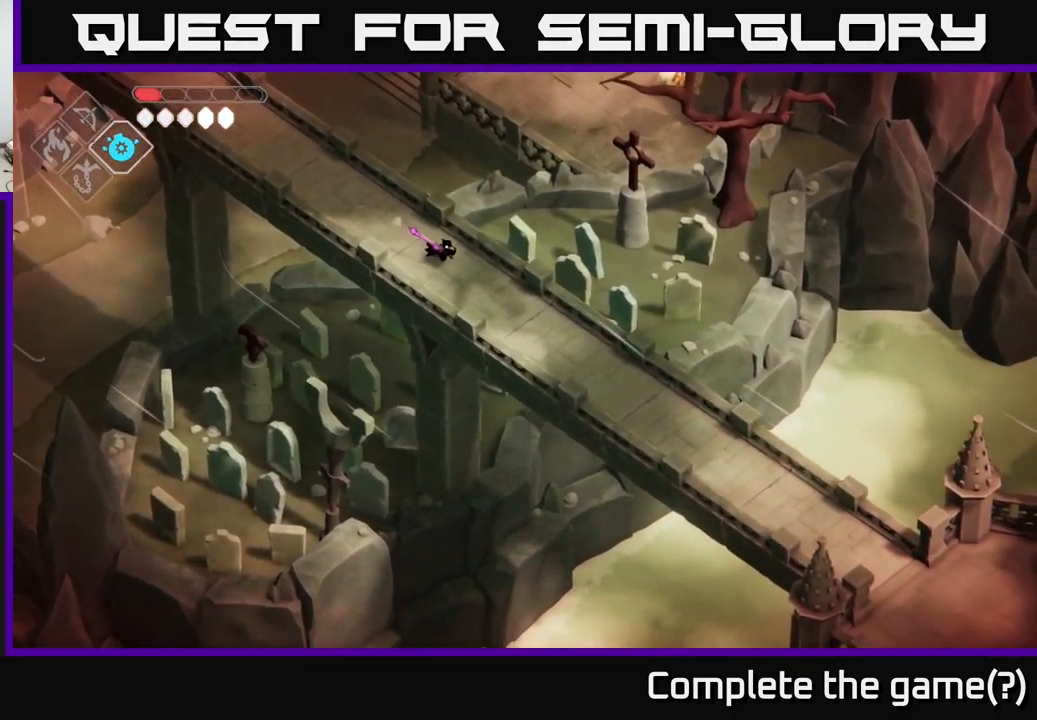
{"buttons": [], "left_stick": "down-right", "right_stick": "down-right", "events": []}
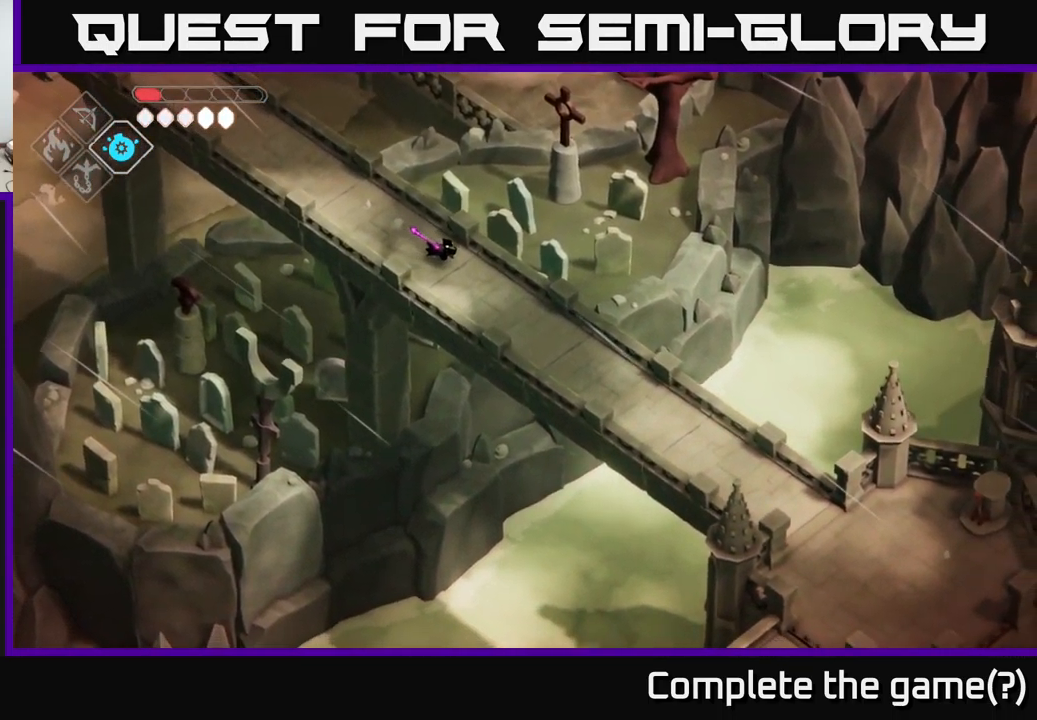
{"buttons": [], "left_stick": "down-right", "right_stick": "down-right", "events": []}
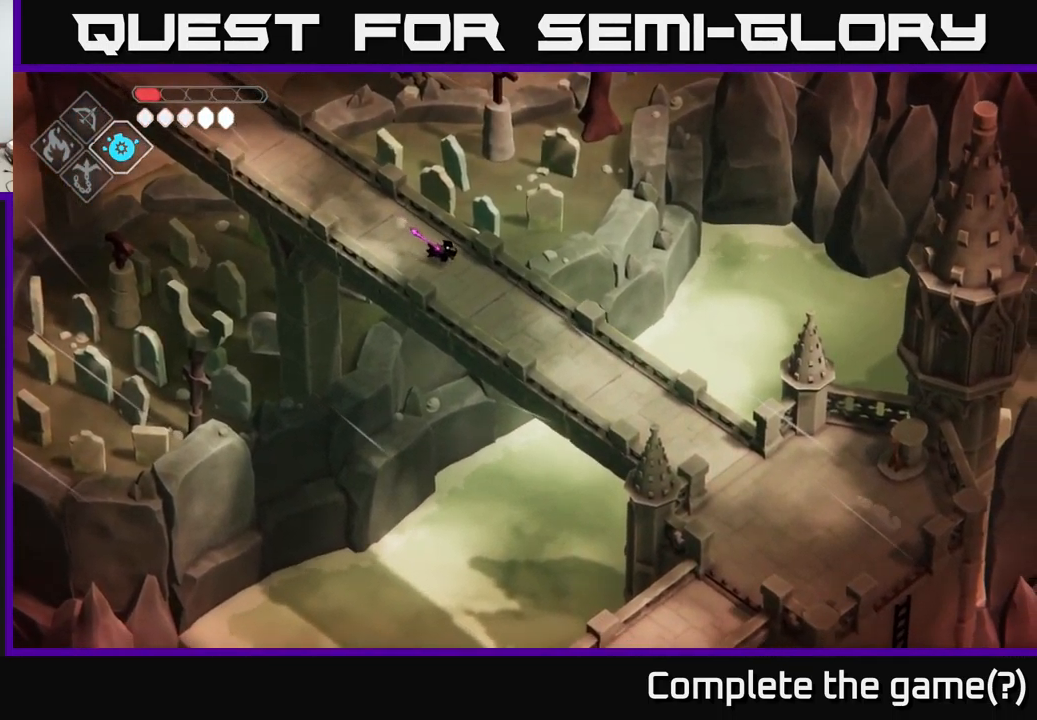
{"buttons": [], "left_stick": "down-right", "right_stick": "down-right", "events": []}
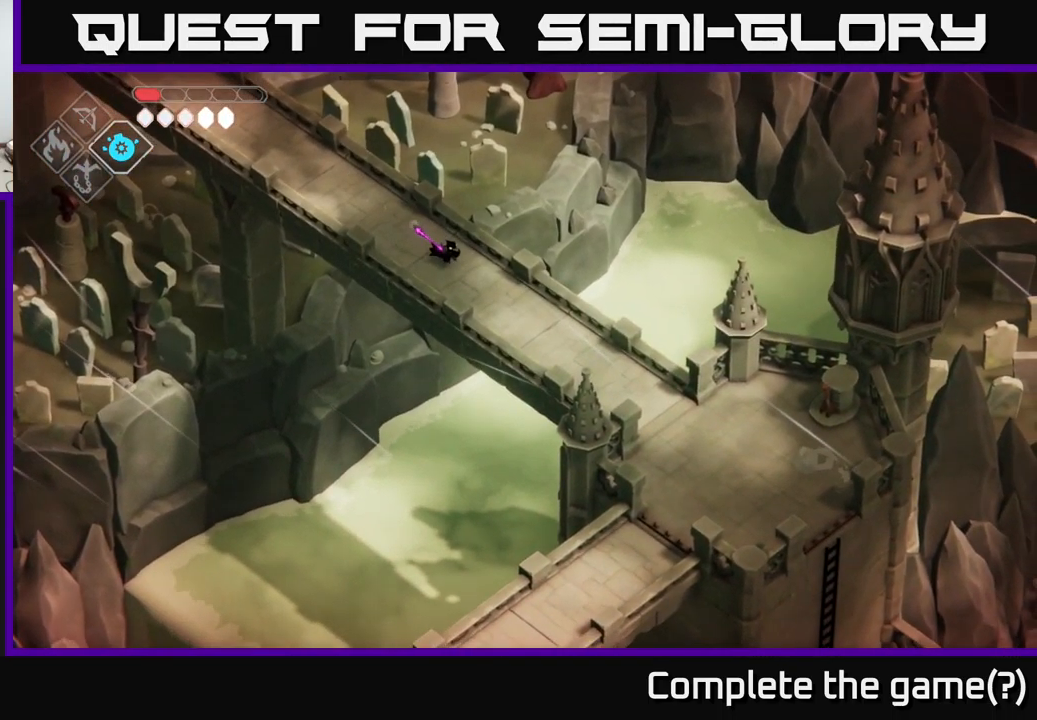
{"buttons": [], "left_stick": "down-right", "right_stick": "down", "events": [[67, "right_stick", "down"]]}
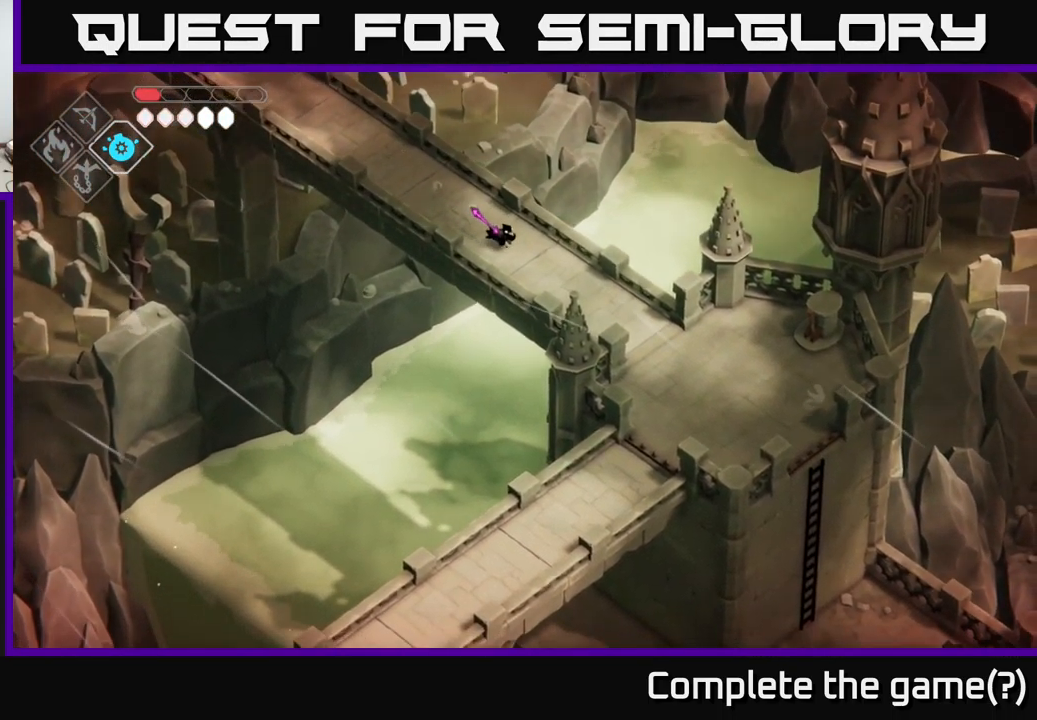
{"buttons": [], "left_stick": "down-right", "right_stick": "down", "events": []}
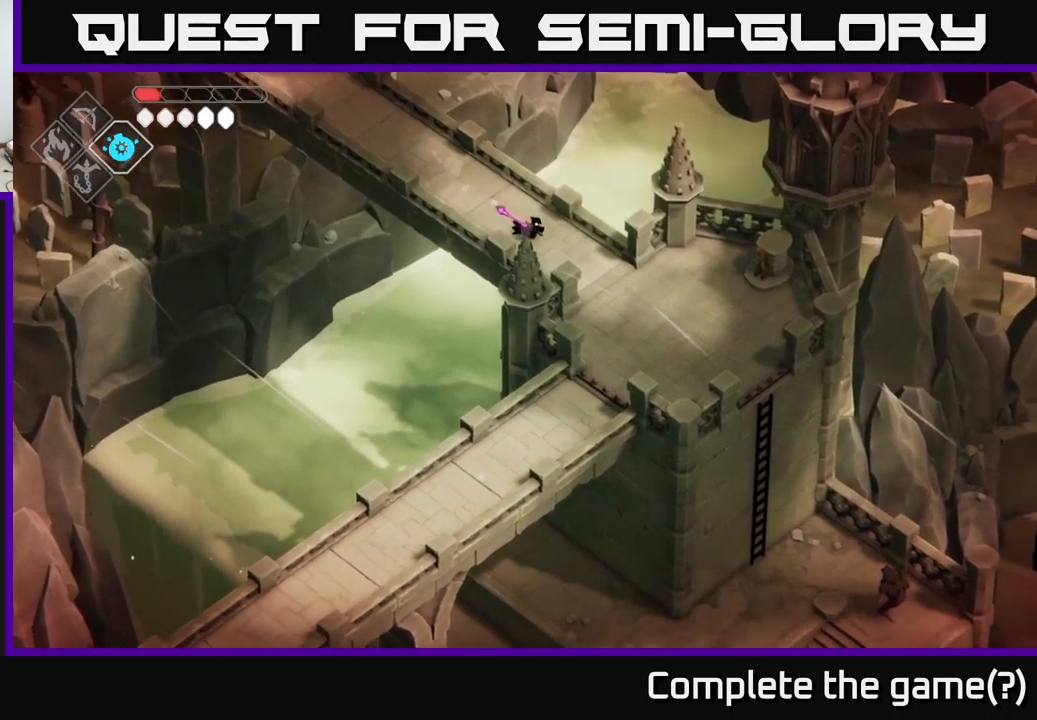
{"buttons": [], "left_stick": "down-right", "right_stick": "down", "events": []}
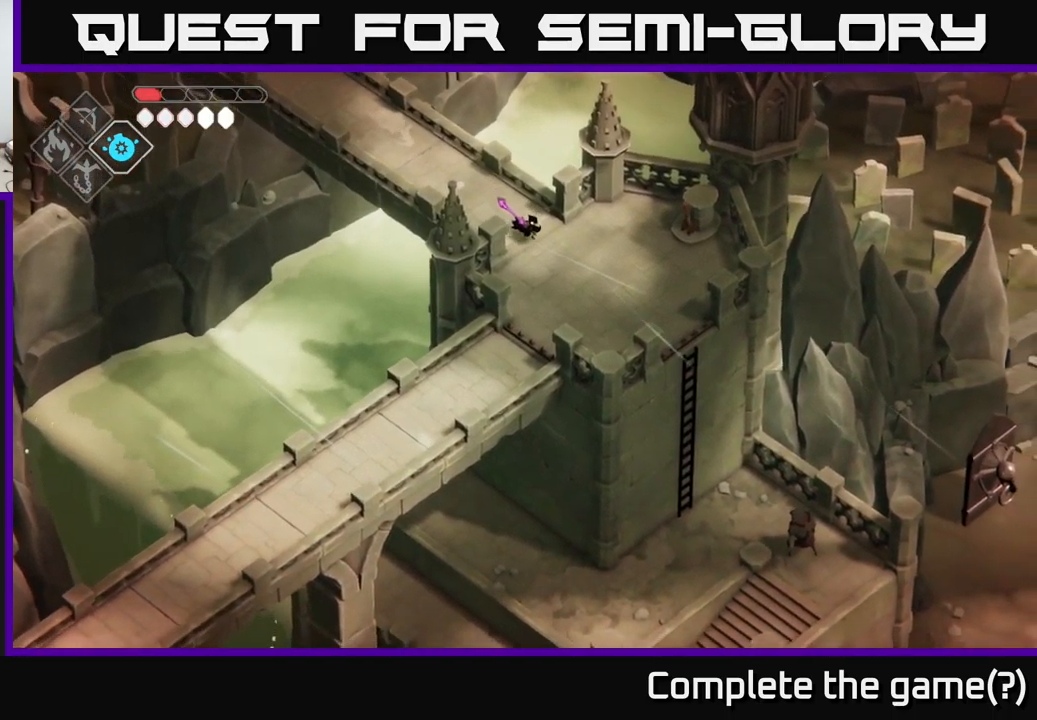
{"buttons": [], "left_stick": "down", "right_stick": "down", "events": [[117, "left_stick", "down"]]}
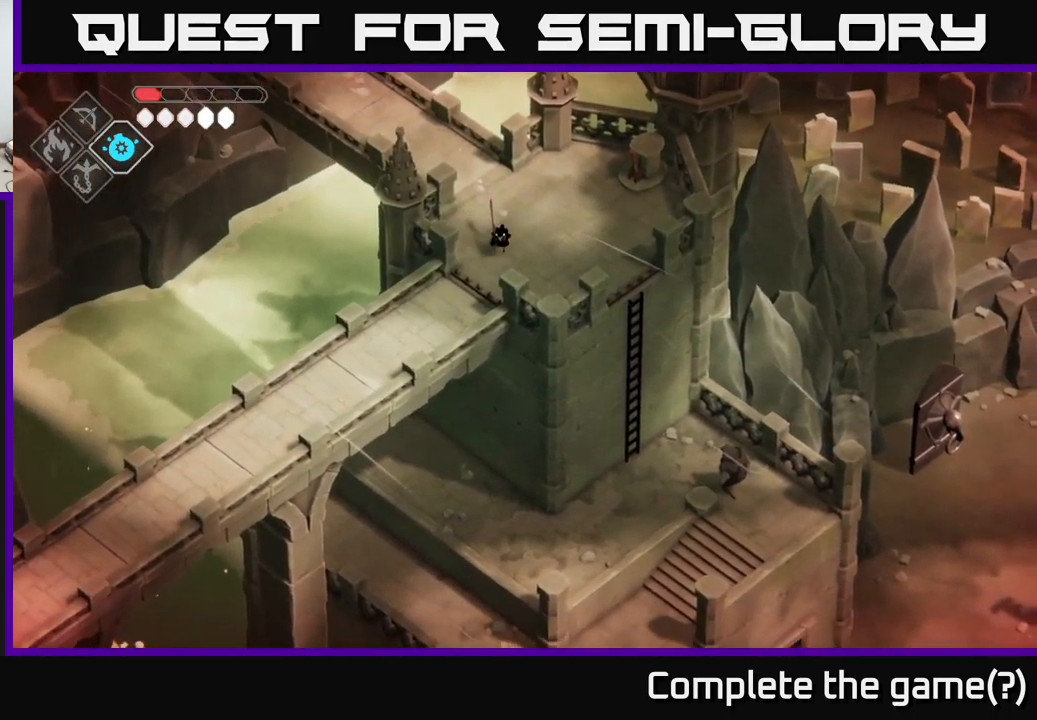
{"buttons": [], "left_stick": "right", "right_stick": "down", "events": [[100, "left_stick", "down-left"], [400, "left_stick", "down-right"], [450, "left_stick", "right"]]}
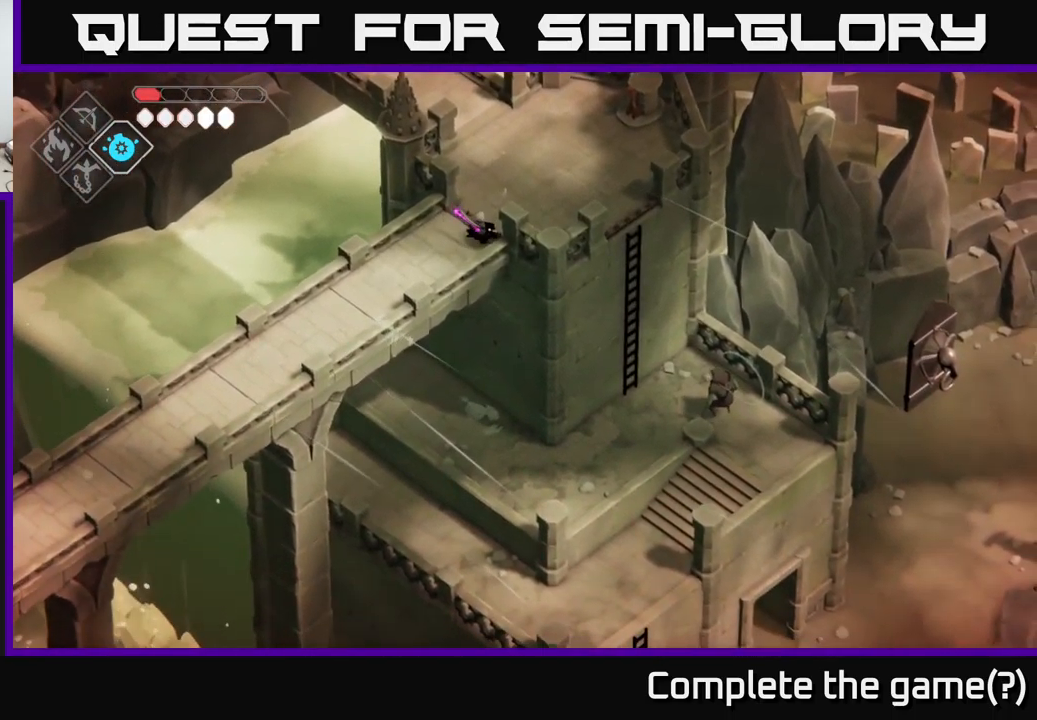
{"buttons": [], "left_stick": "right", "right_stick": "center", "events": [[34, "left_stick", "up-right"], [200, "right_stick", "center"], [450, "left_stick", "right"]]}
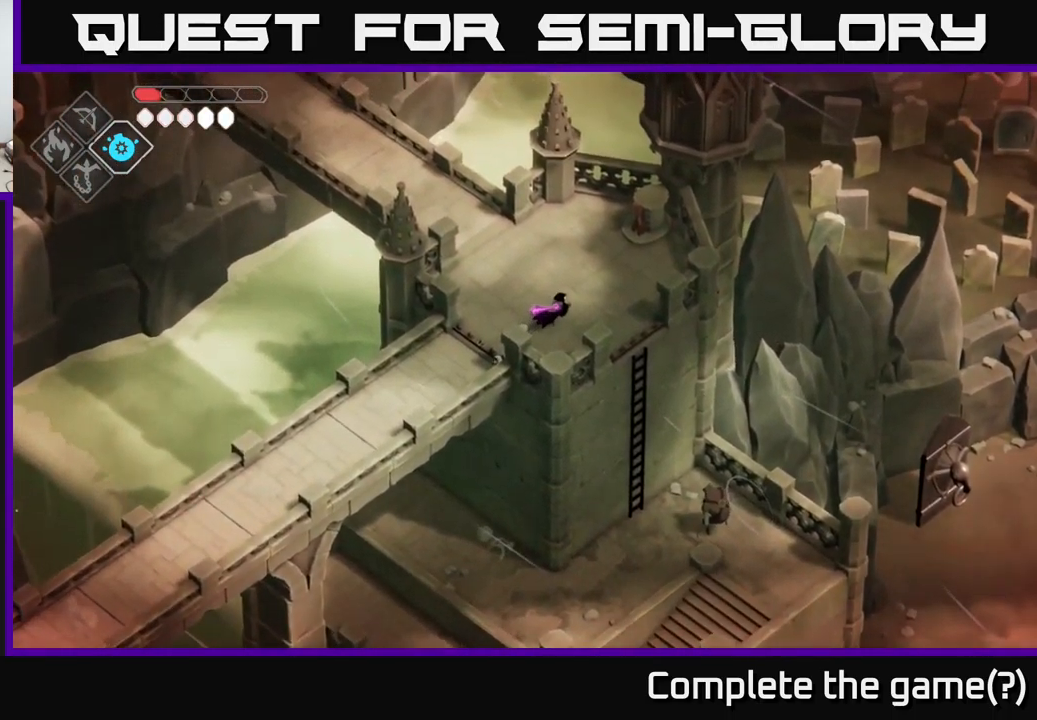
{"buttons": [], "left_stick": "down-right", "right_stick": "center", "events": [[184, "left_stick", "down-right"]]}
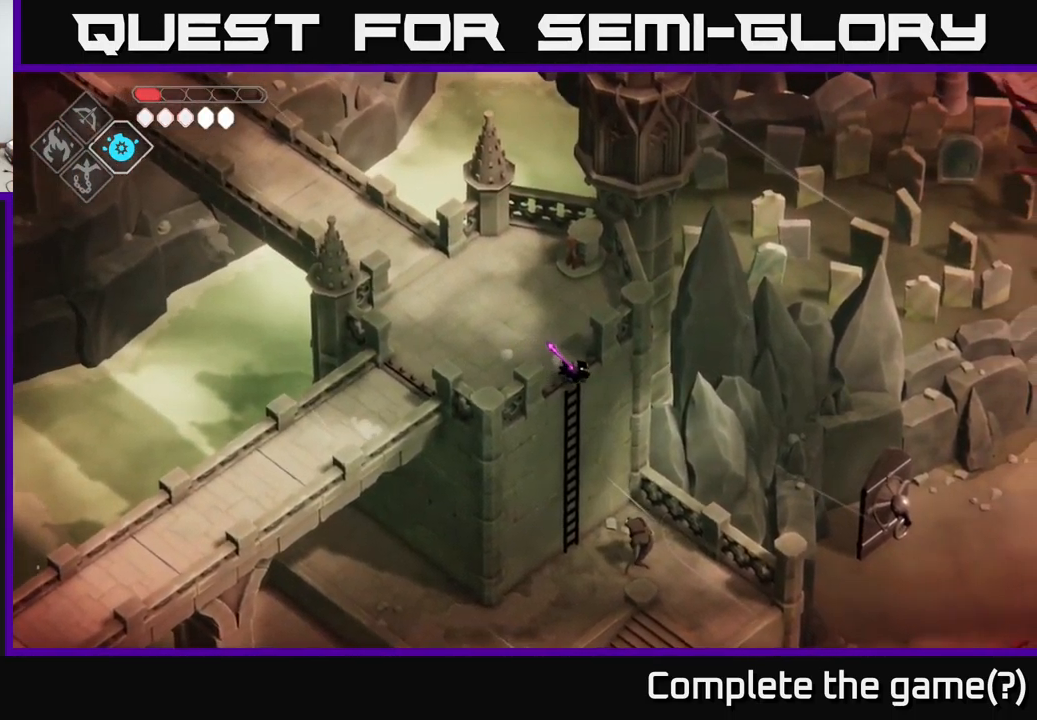
{"buttons": [], "left_stick": "up", "right_stick": "center", "events": [[417, "left_stick", "up"]]}
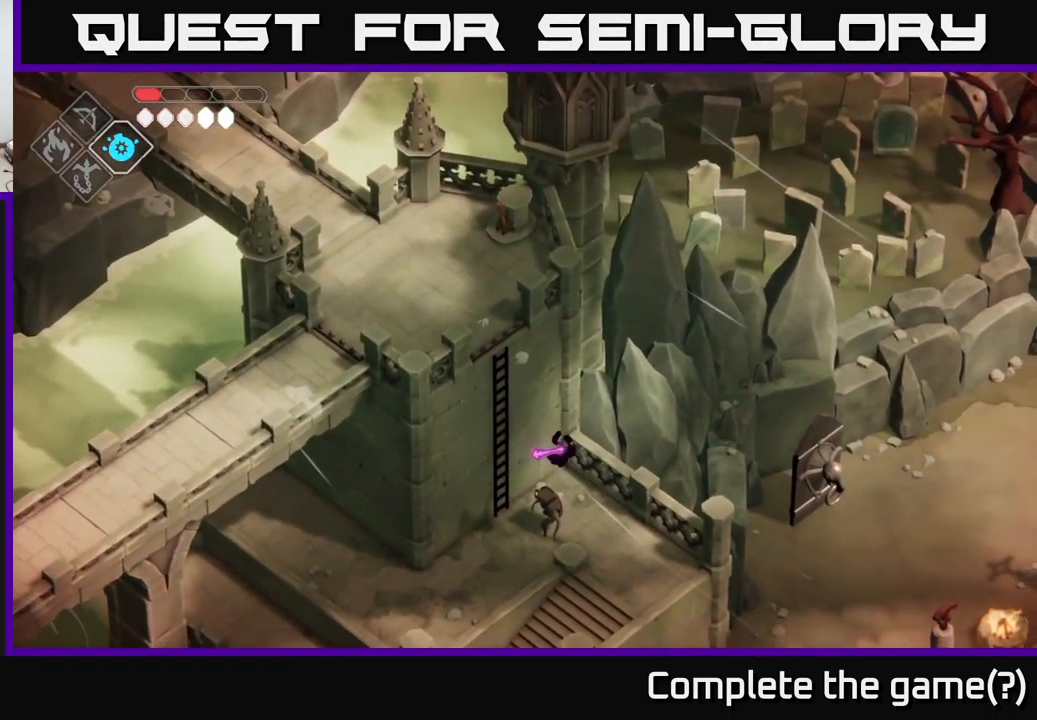
{"buttons": [], "left_stick": "center", "right_stick": "center", "events": [[17, "A", "down"], [100, "left_stick", "up-left"], [117, "A", "up"], [234, "X", "down"], [250, "left_stick", "center"], [350, "X", "up"]]}
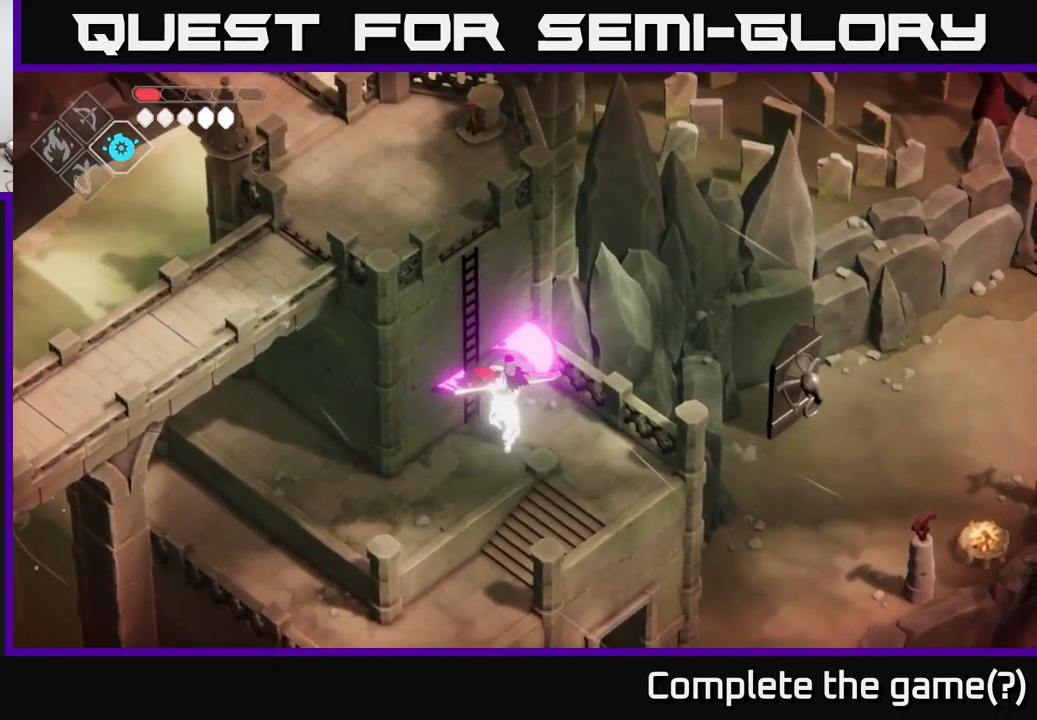
{"buttons": [], "left_stick": "center", "right_stick": "center", "events": [[50, "left_stick", "down-left"], [300, "X", "down"], [384, "X", "up"], [400, "left_stick", "center"]]}
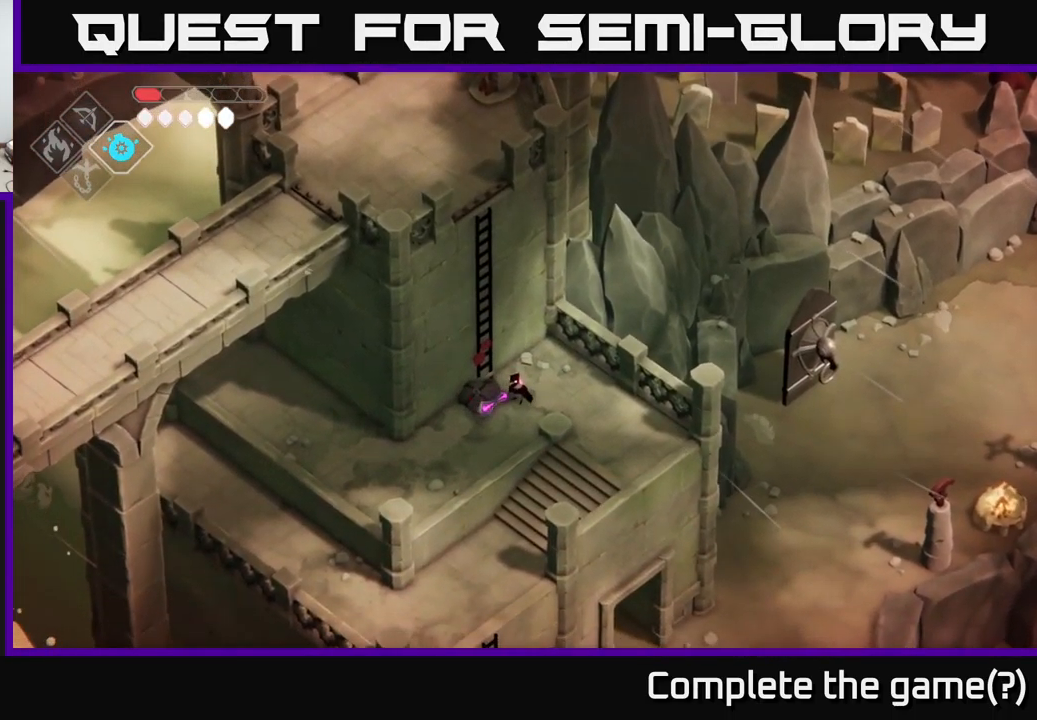
{"buttons": [], "left_stick": "right", "right_stick": "center", "events": [[67, "left_stick", "left"], [184, "X", "down"], [250, "left_stick", "center"], [284, "X", "up"], [484, "left_stick", "right"]]}
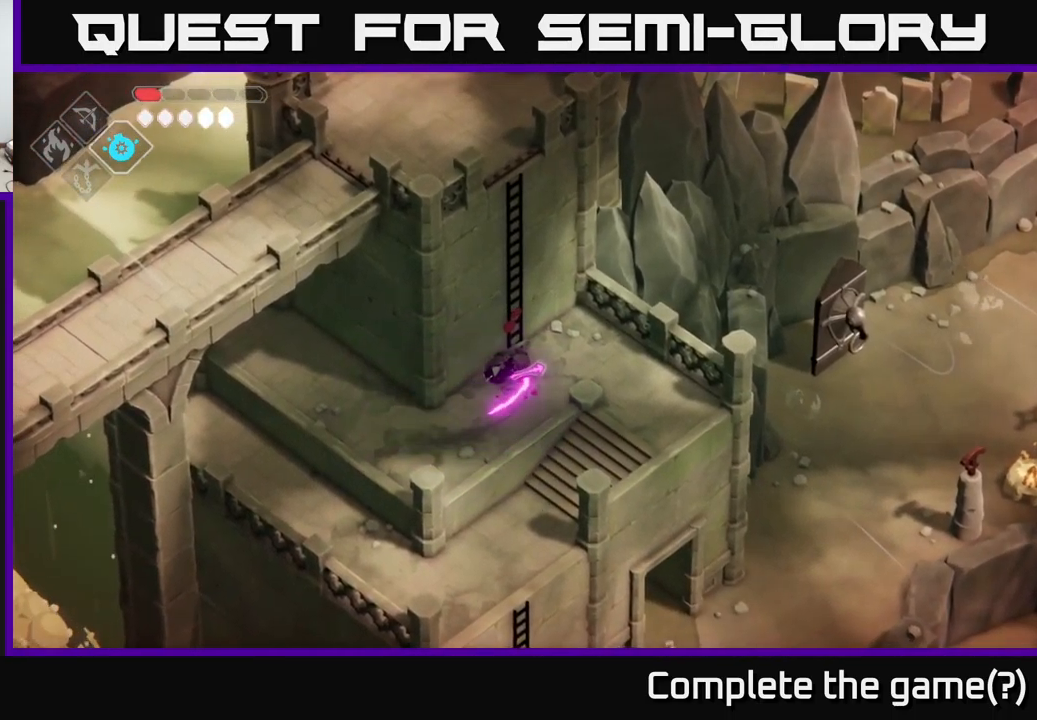
{"buttons": [], "left_stick": "right", "right_stick": "center", "events": []}
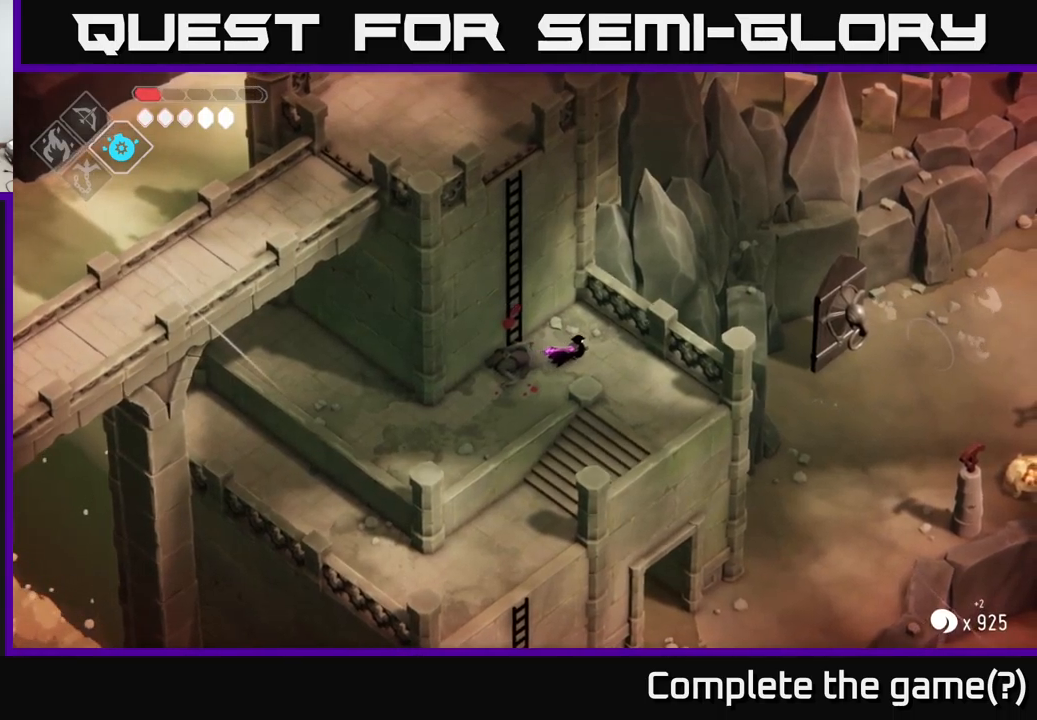
{"buttons": [], "left_stick": "down-left", "right_stick": "center", "events": [[100, "left_stick", "down-right"], [250, "left_stick", "down"], [433, "left_stick", "down-left"]]}
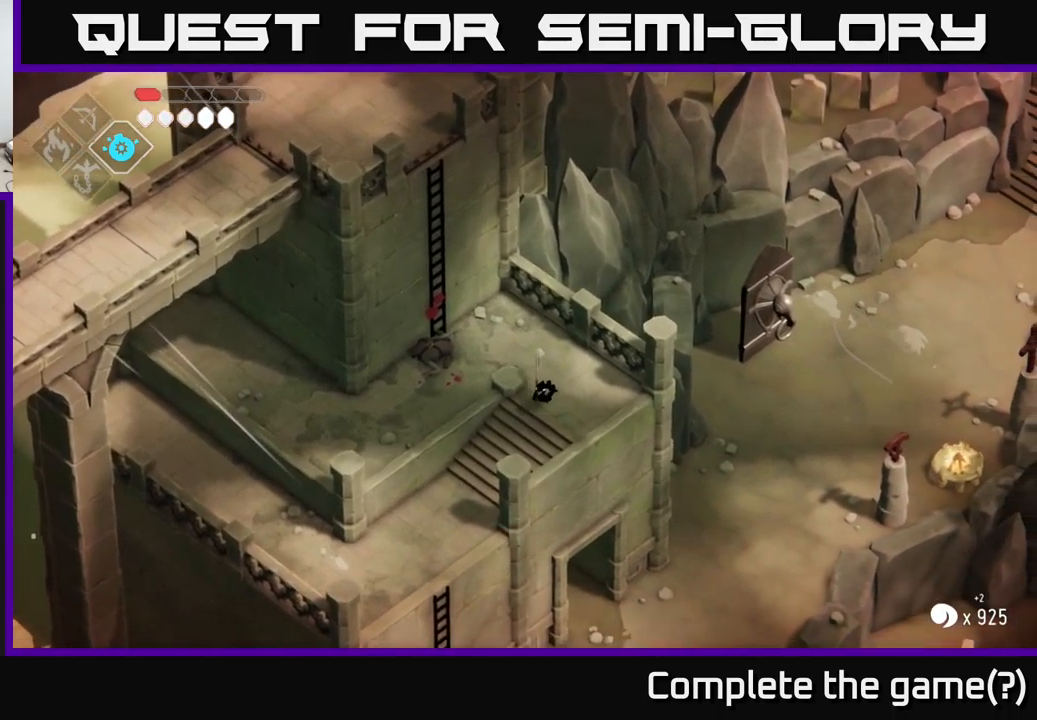
{"buttons": [], "left_stick": "down-left", "right_stick": "center", "events": [[100, "A", "down"], [267, "A", "up"]]}
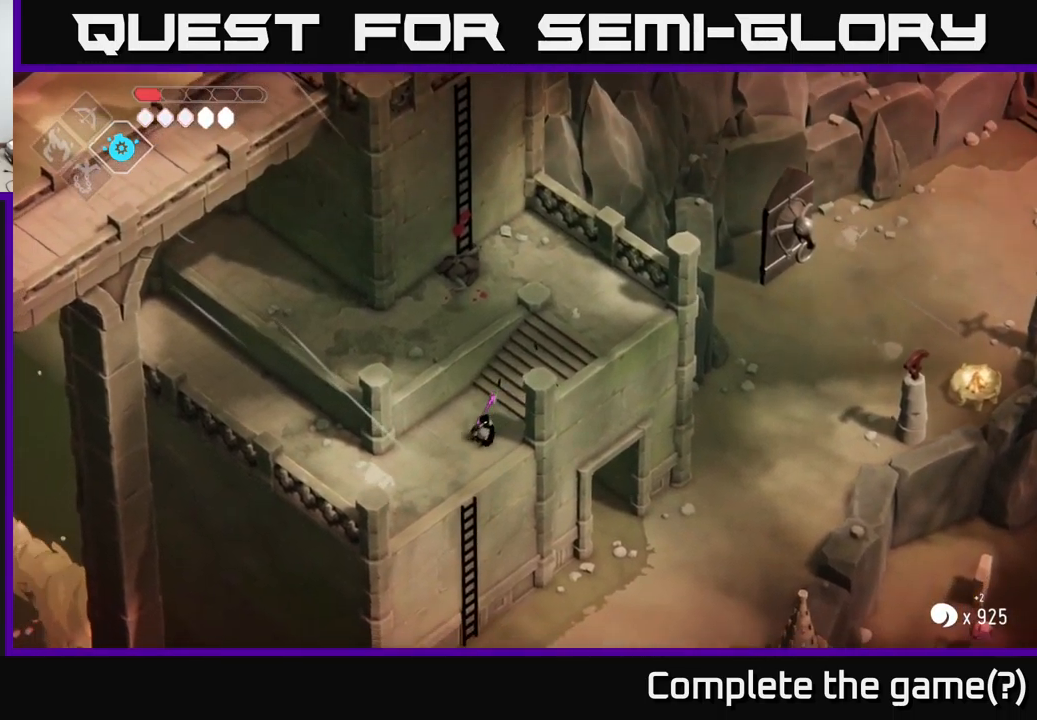
{"buttons": [], "left_stick": "down-right", "right_stick": "center", "events": [[50, "left_stick", "down"], [433, "left_stick", "down-right"]]}
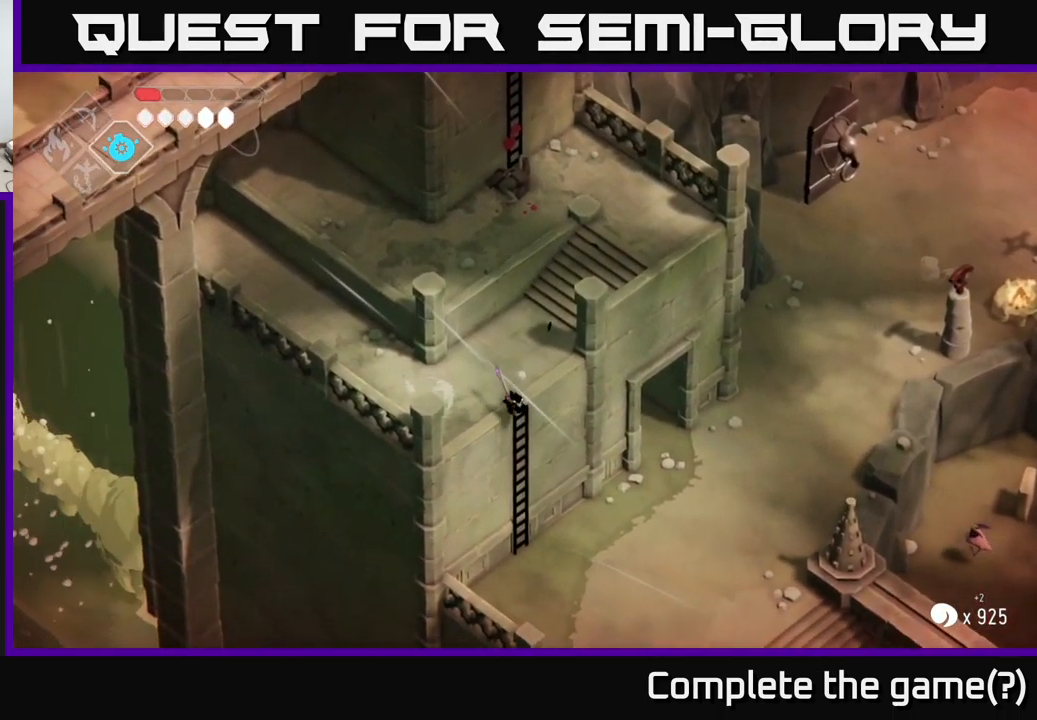
{"buttons": [], "left_stick": "right", "right_stick": "center", "events": [[200, "left_stick", "right"]]}
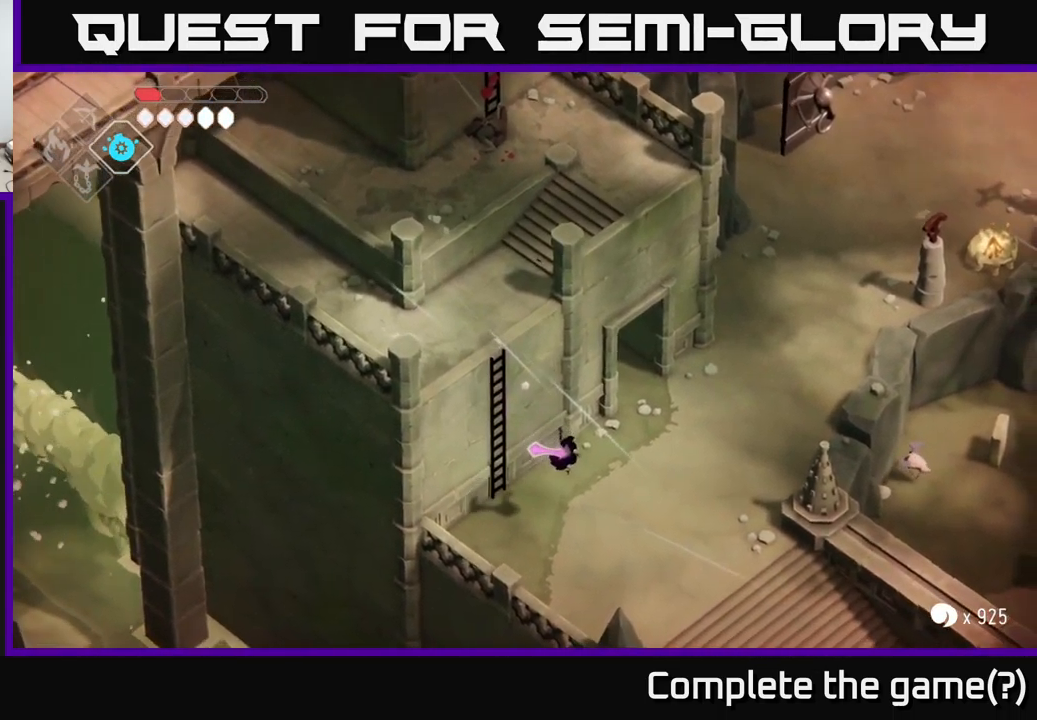
{"buttons": [], "left_stick": "up-right", "right_stick": "center", "events": [[33, "left_stick", "up-right"], [300, "A", "down"], [483, "A", "up"]]}
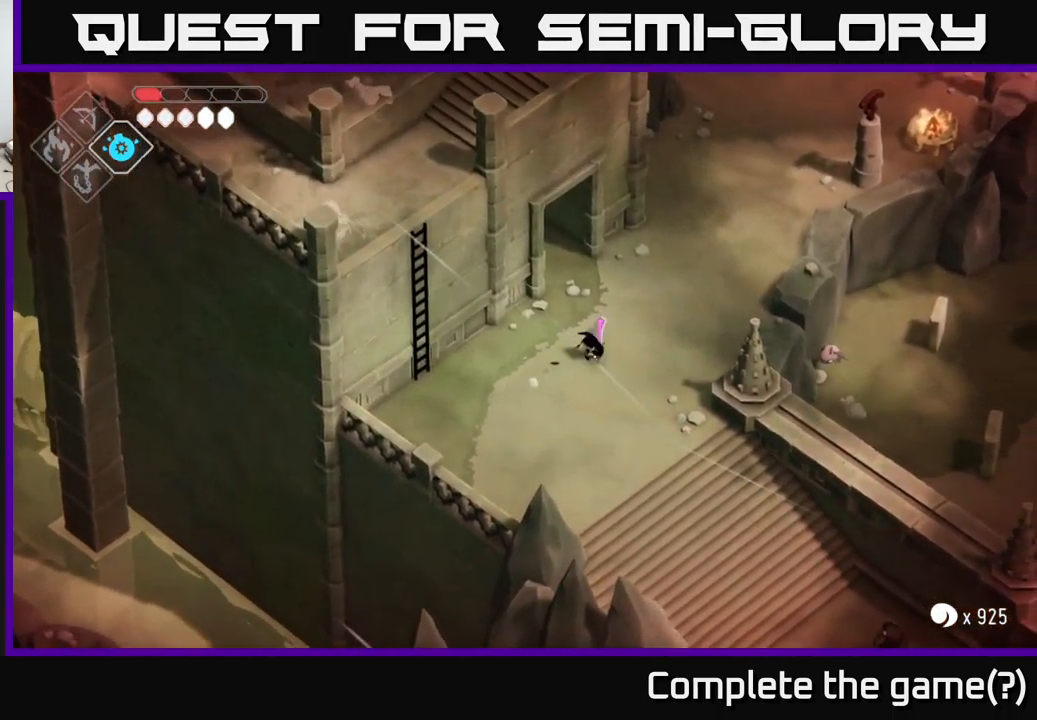
{"buttons": [], "left_stick": "up-right", "right_stick": "center", "events": []}
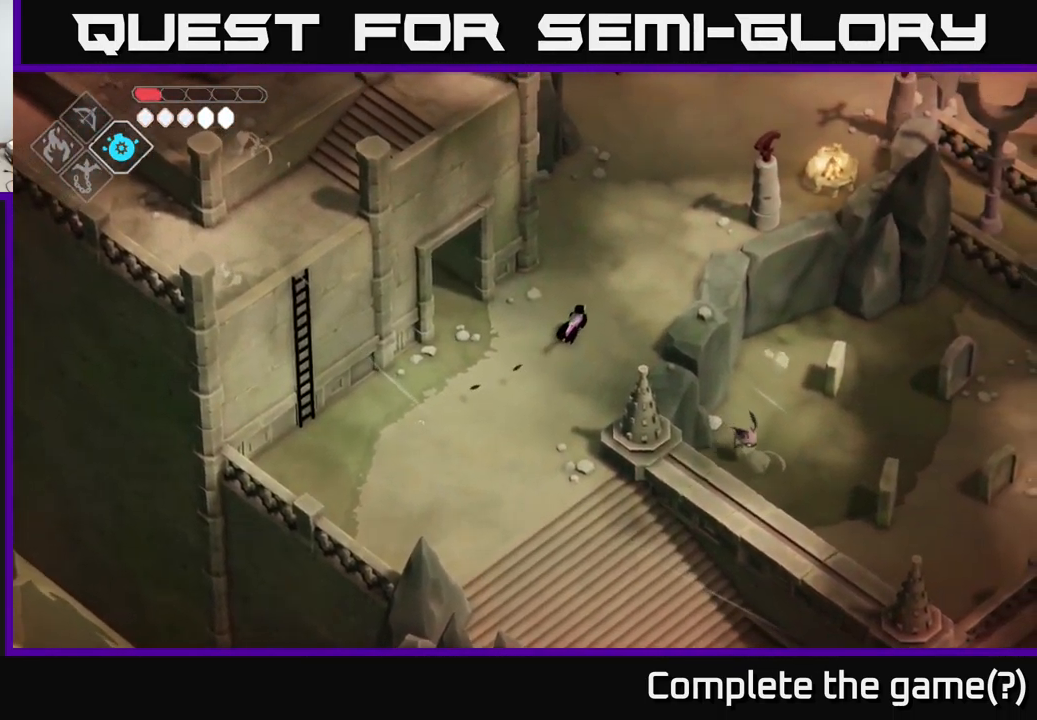
{"buttons": [], "left_stick": "up-right", "right_stick": "center", "events": []}
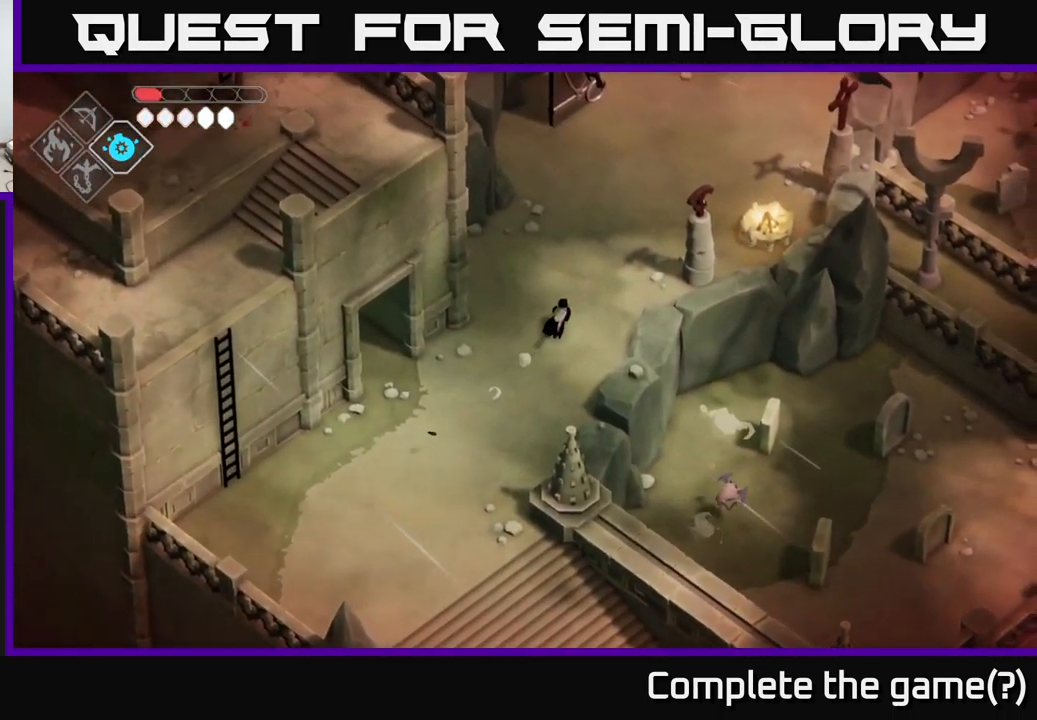
{"buttons": [], "left_stick": "up", "right_stick": "center", "events": [[33, "left_stick", "up"], [83, "A", "down"], [200, "A", "up"]]}
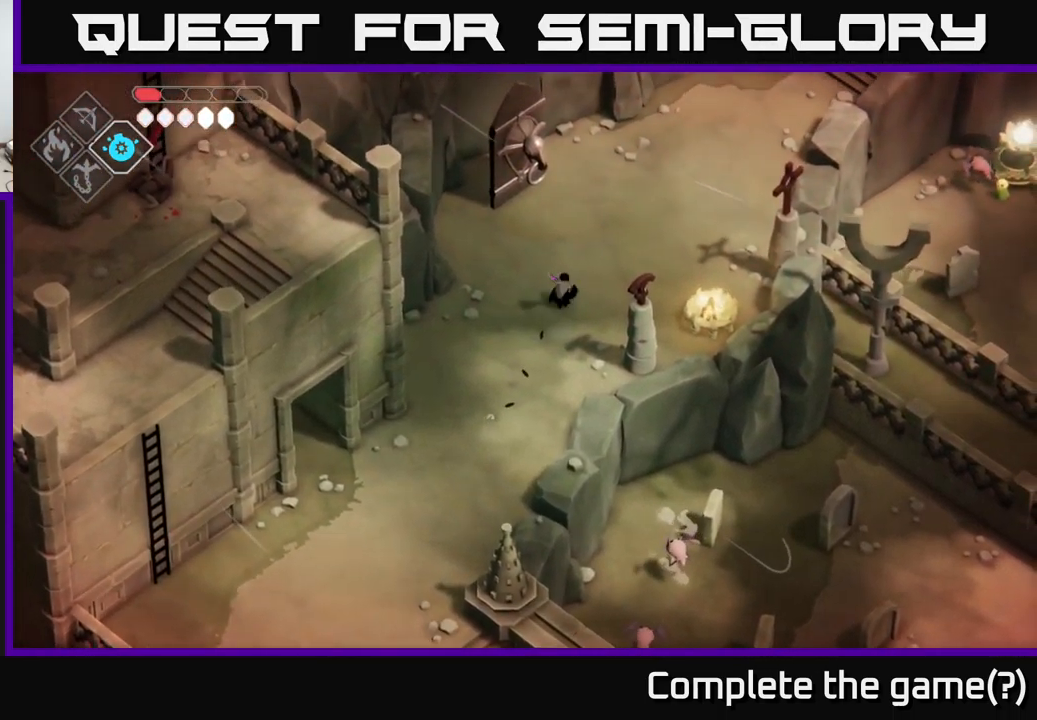
{"buttons": [], "left_stick": "up", "right_stick": "center", "events": []}
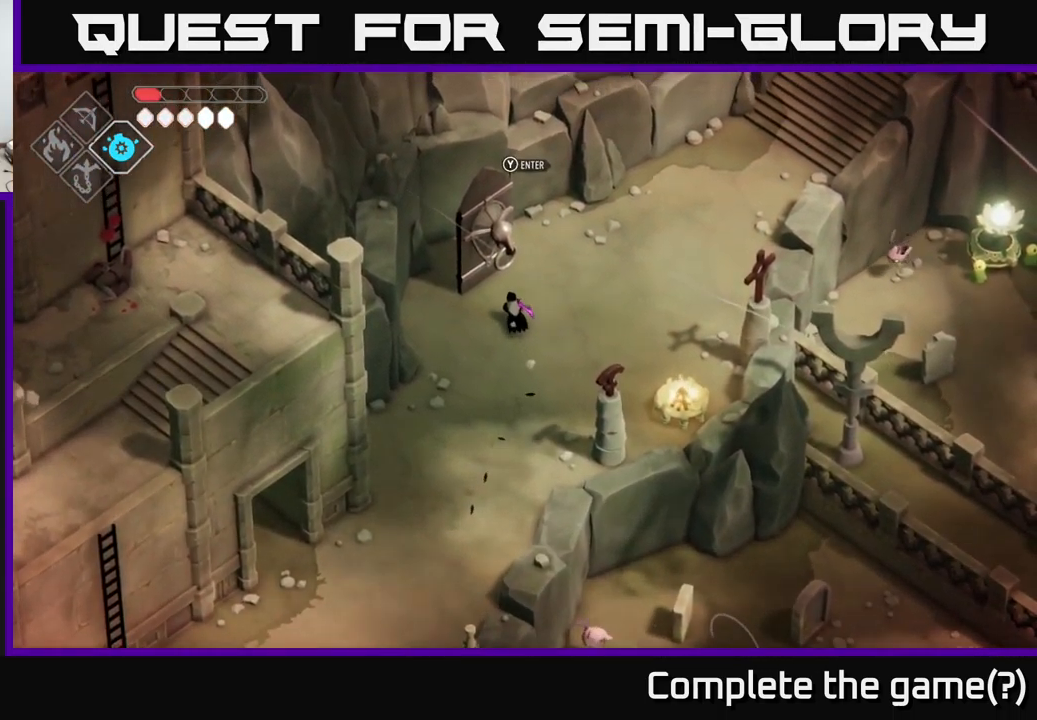
{"buttons": [], "left_stick": "center", "right_stick": "center", "events": [[217, "Y", "down"], [233, "left_stick", "center"], [300, "Y", "up"]]}